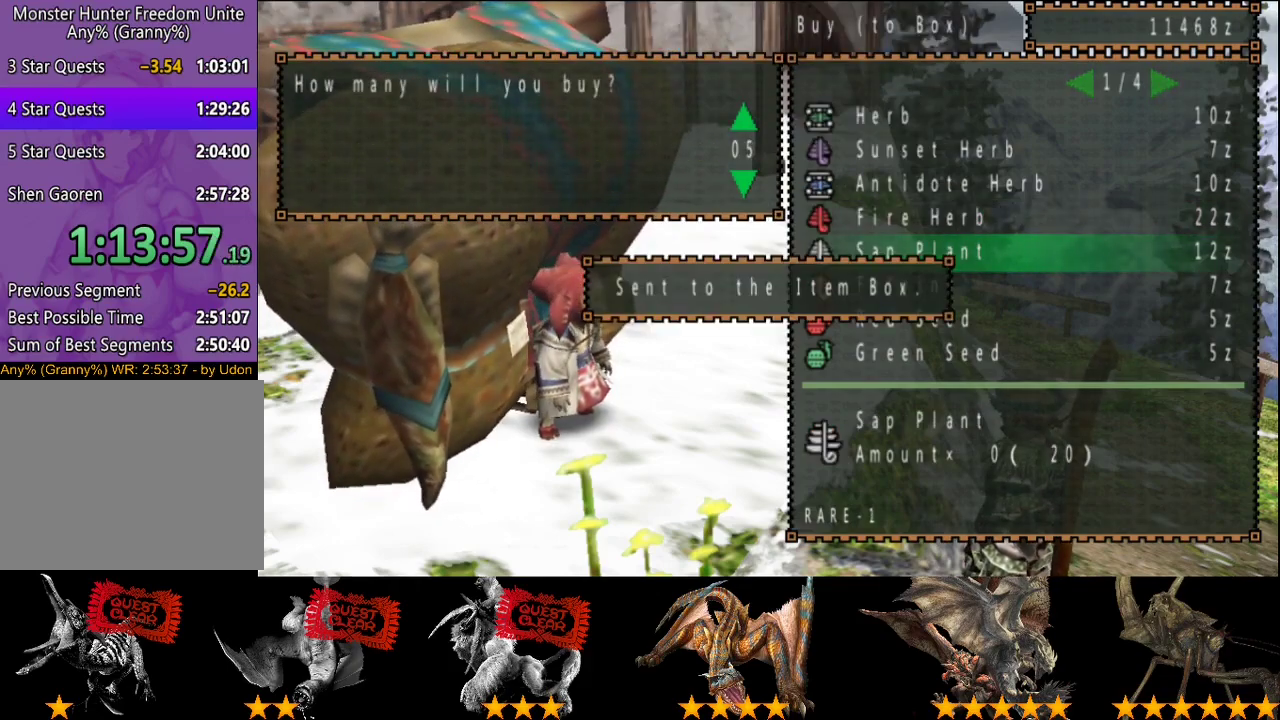
Gameplay with a controller (PlayStation layout); each line is a JSON object with the inputs held at the frame after it. "events" lists button and stick changes between this image and that frame as [ms after this image, input, new state], when the widget could be followed in between. This overlay highlights the sticks when they move; stick clicks (L3 R3) are not distinguishable. Not read: L3 R3.
{"buttons": ["DPAD_UP"], "left_stick": "center", "right_stick": "center", "events": []}
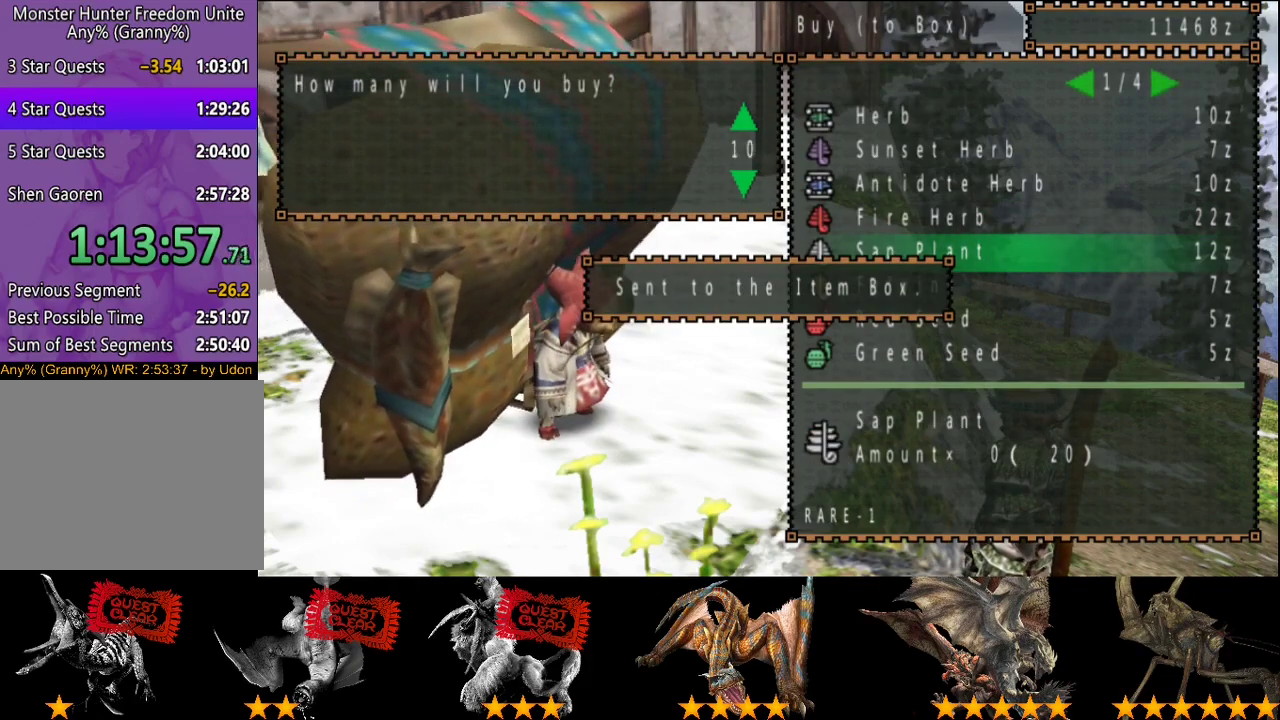
{"buttons": ["DPAD_UP"], "left_stick": "center", "right_stick": "center", "events": []}
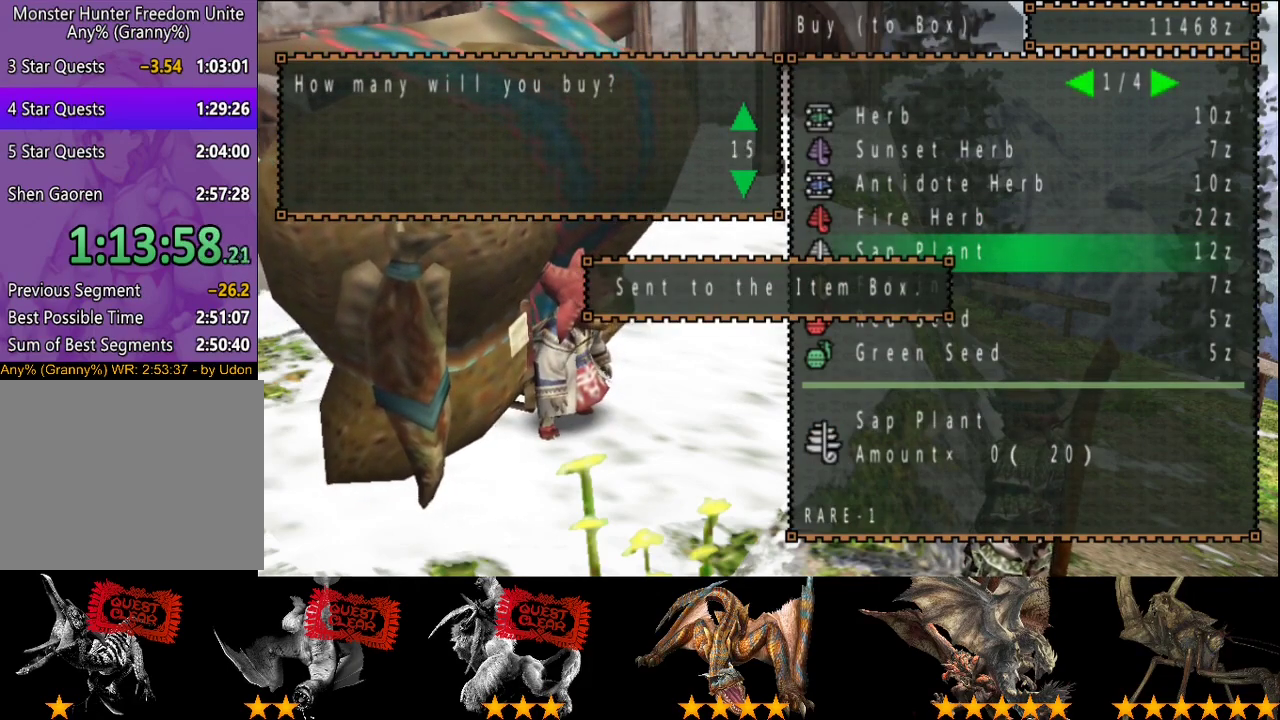
{"buttons": [], "left_stick": "center", "right_stick": "center", "events": [[317, "DPAD_UP", "up"]]}
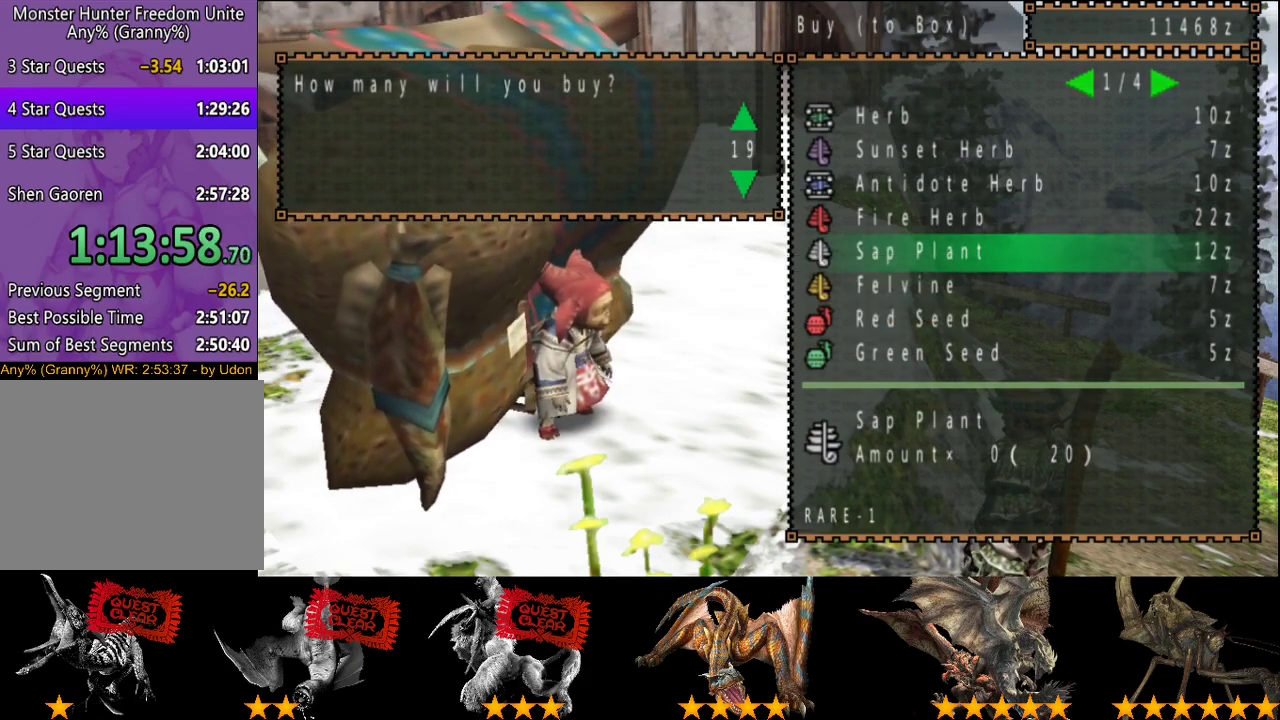
{"buttons": [], "left_stick": "center", "right_stick": "center", "events": [[50, "DPAD_UP", "down"], [117, "DPAD_UP", "up"]]}
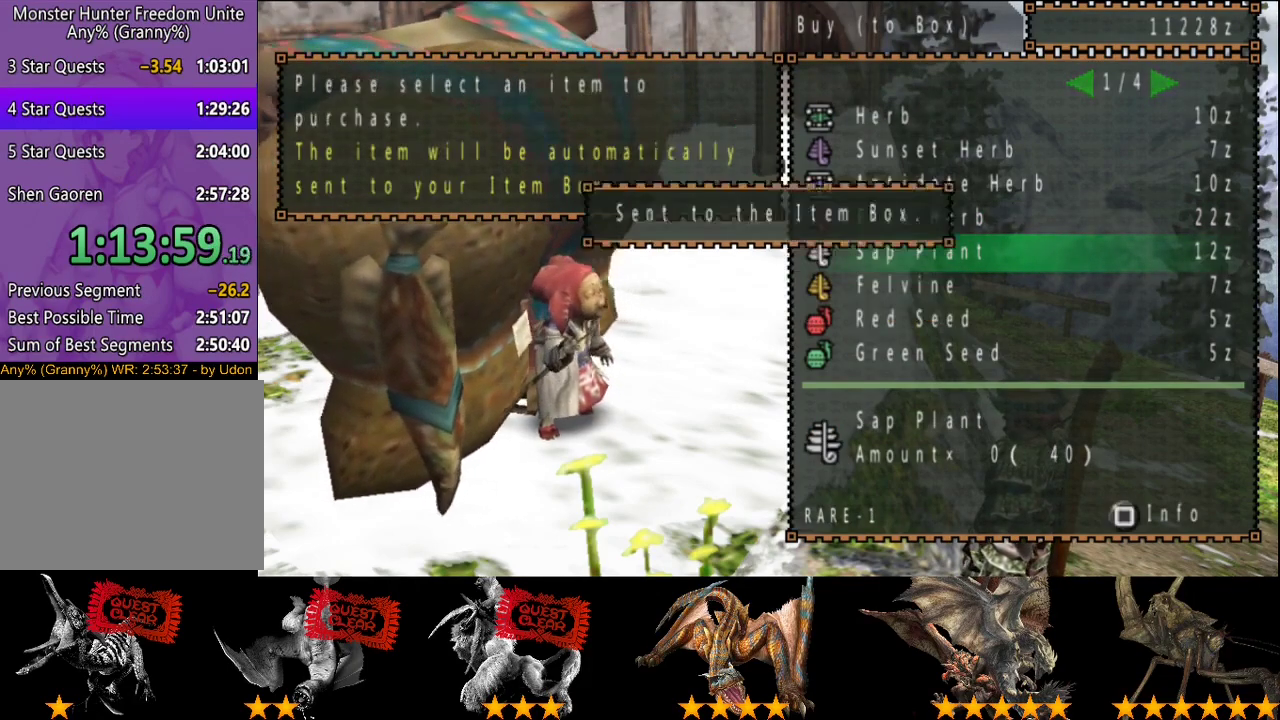
{"buttons": ["CIRCLE"], "left_stick": "up-right", "right_stick": "center", "events": [[183, "CIRCLE", "down"], [250, "CIRCLE", "up"], [500, "CIRCLE", "down"], [500, "left_stick", "up-right"]]}
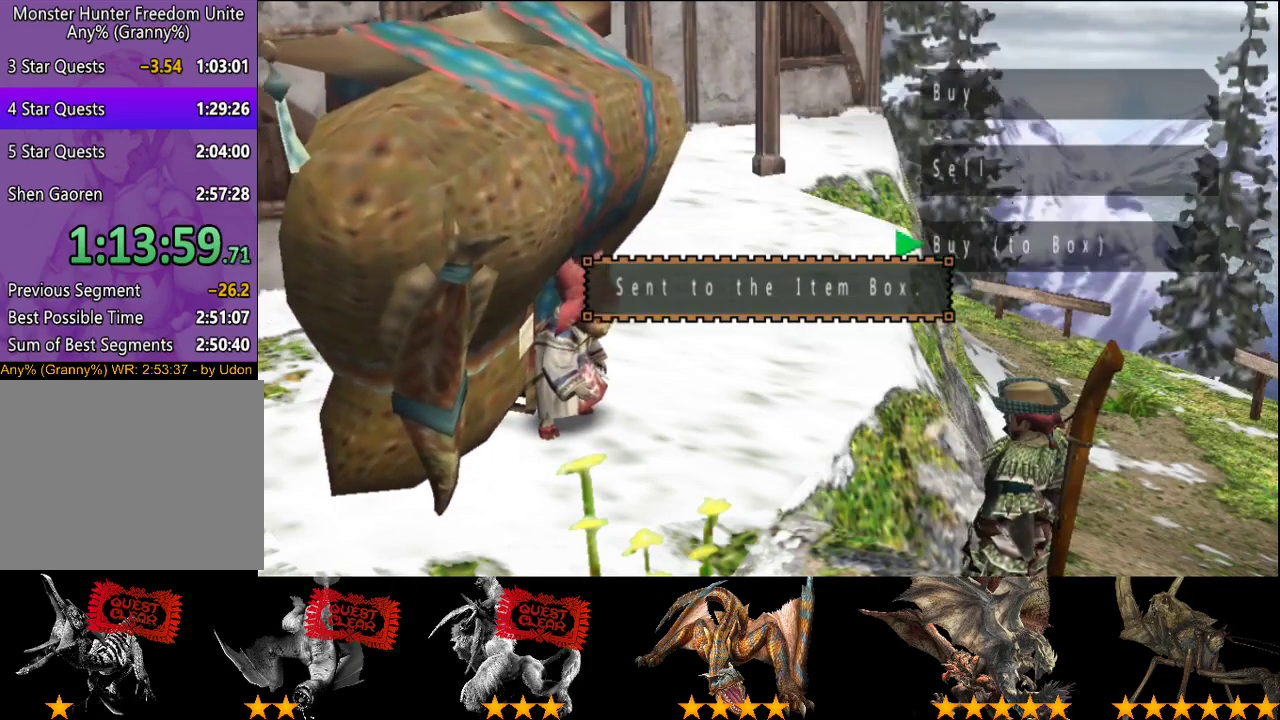
{"buttons": [], "left_stick": "up-right", "right_stick": "center", "events": [[50, "CIRCLE", "up"], [250, "CIRCLE", "down"], [300, "CIRCLE", "up"]]}
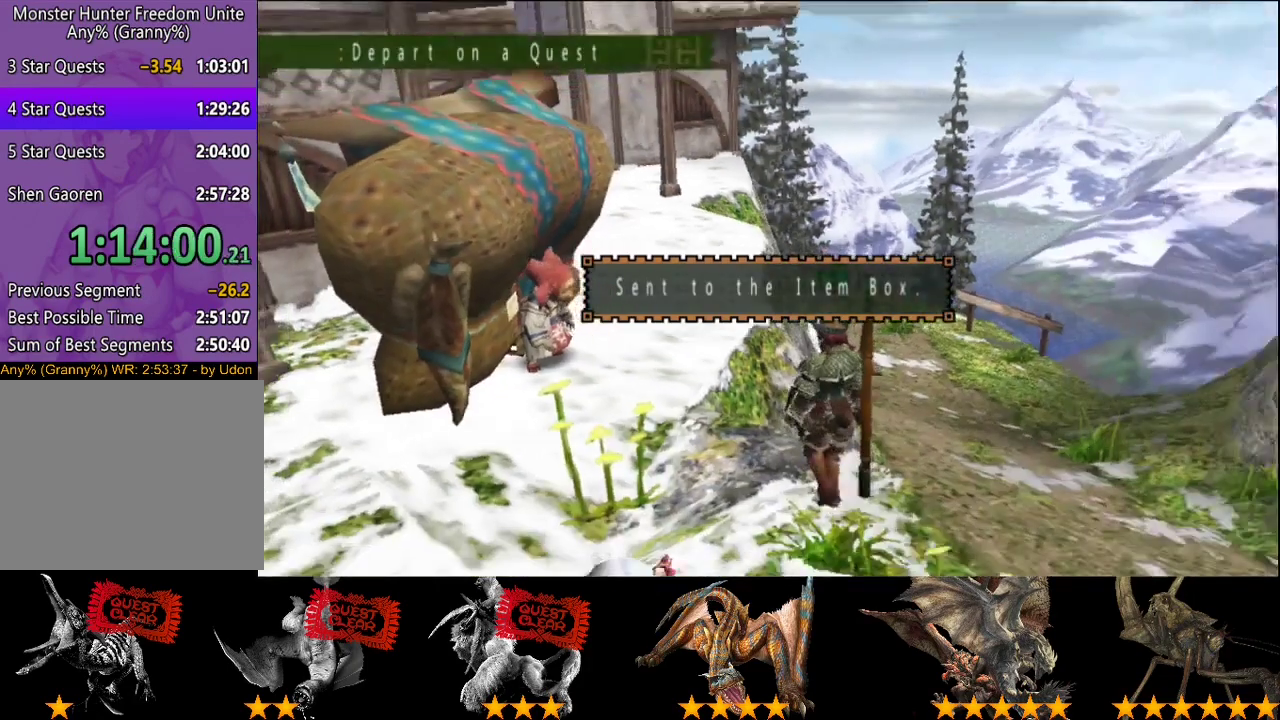
{"buttons": [], "left_stick": "up-right", "right_stick": "center", "events": [[267, "SQUARE", "down"], [367, "SQUARE", "up"], [433, "SQUARE", "down"], [500, "SQUARE", "up"]]}
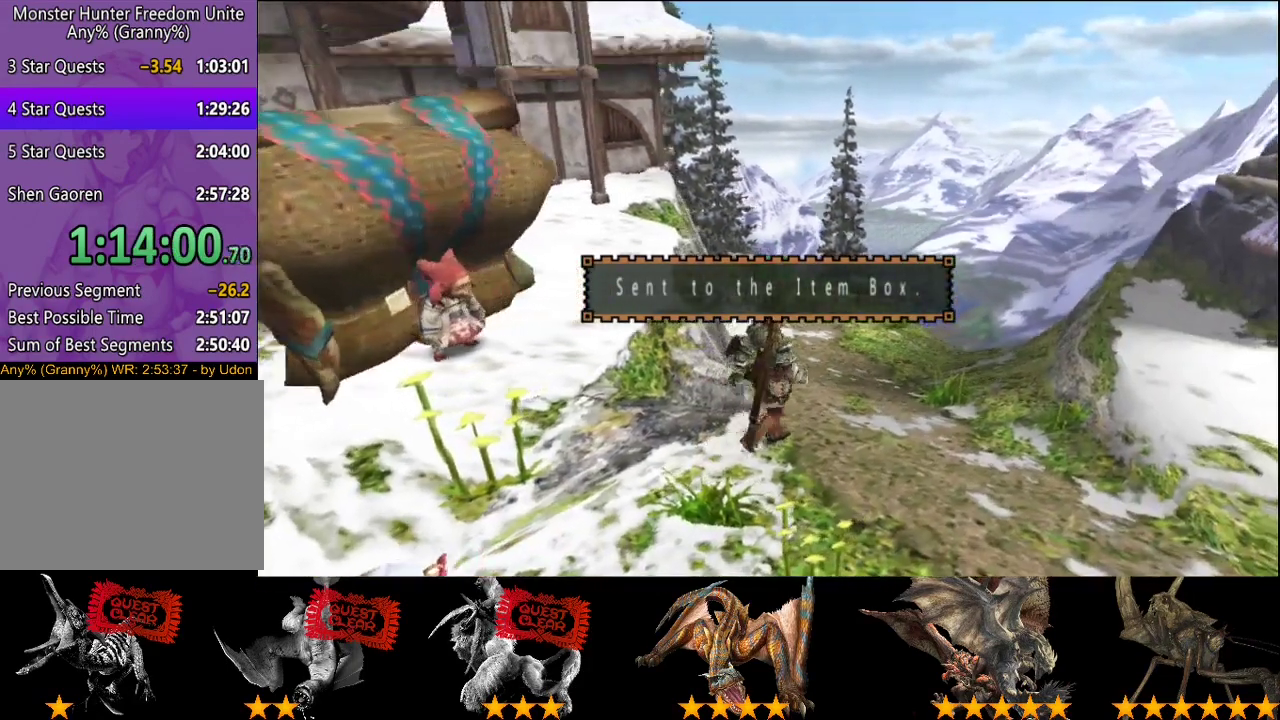
{"buttons": [], "left_stick": "center", "right_stick": "center", "events": [[67, "SQUARE", "down"], [167, "SQUARE", "up"], [200, "left_stick", "center"]]}
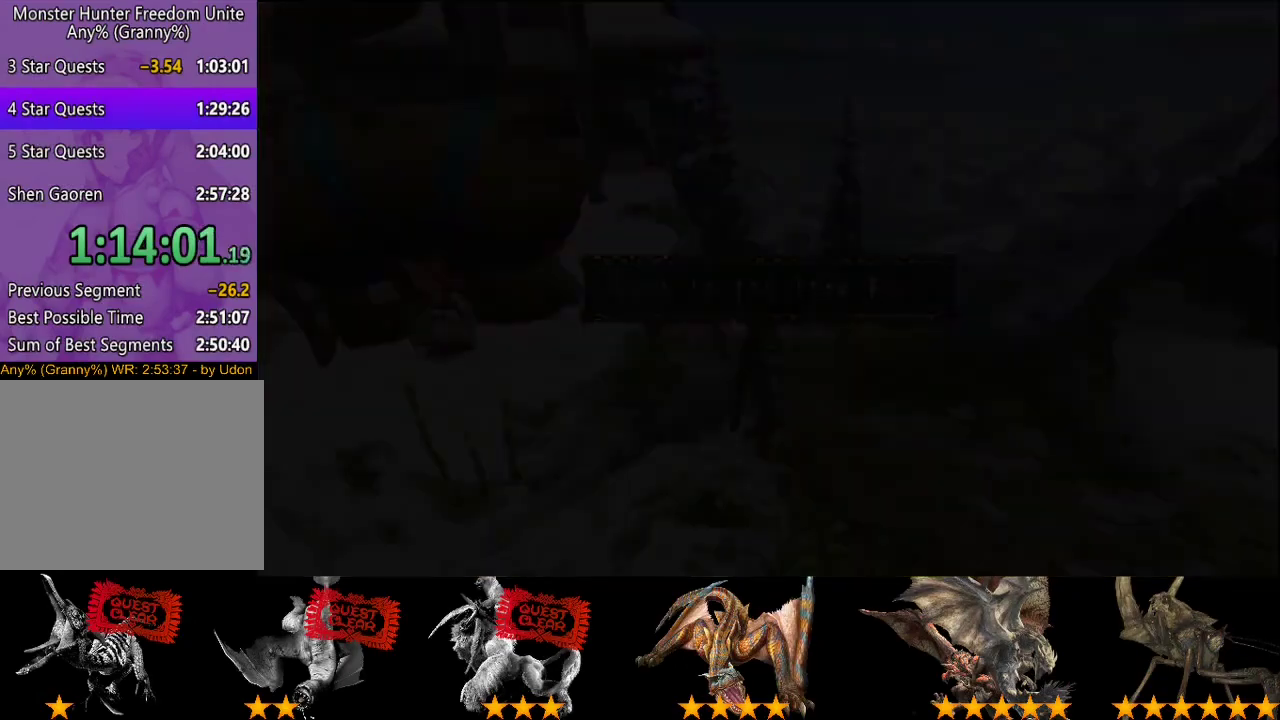
{"buttons": [], "left_stick": "center", "right_stick": "center", "events": []}
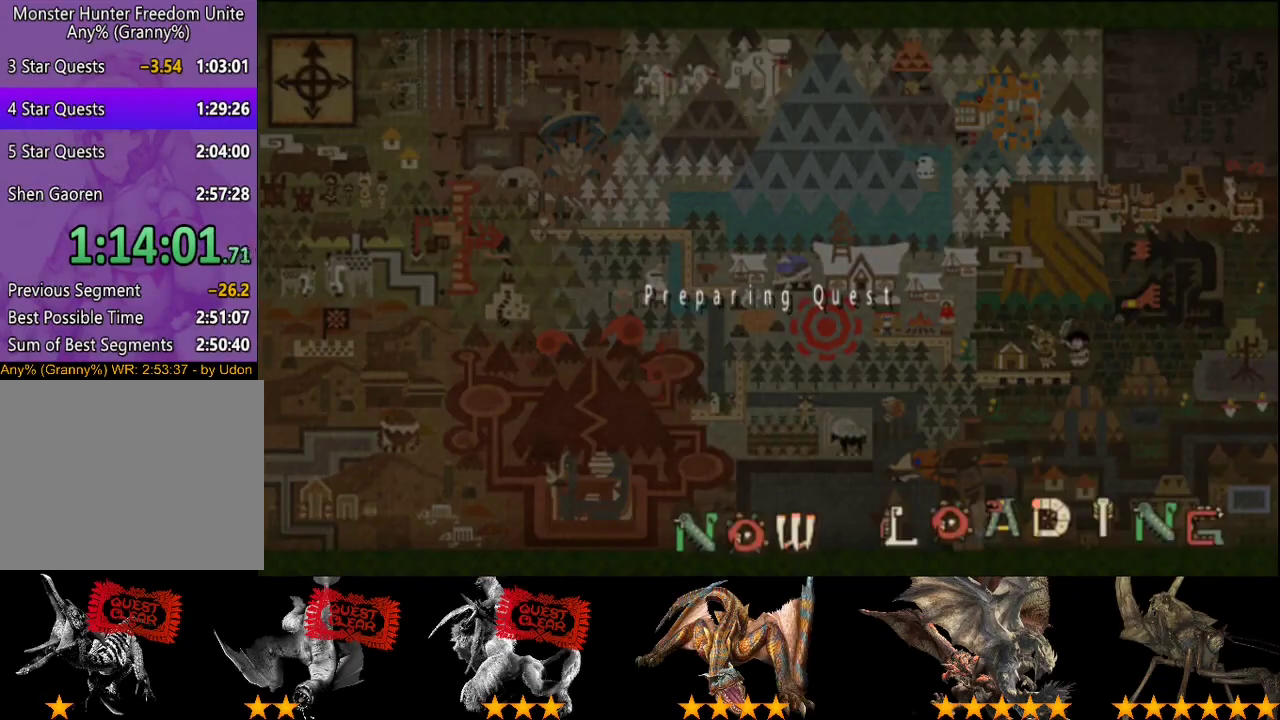
{"buttons": [], "left_stick": "center", "right_stick": "center", "events": []}
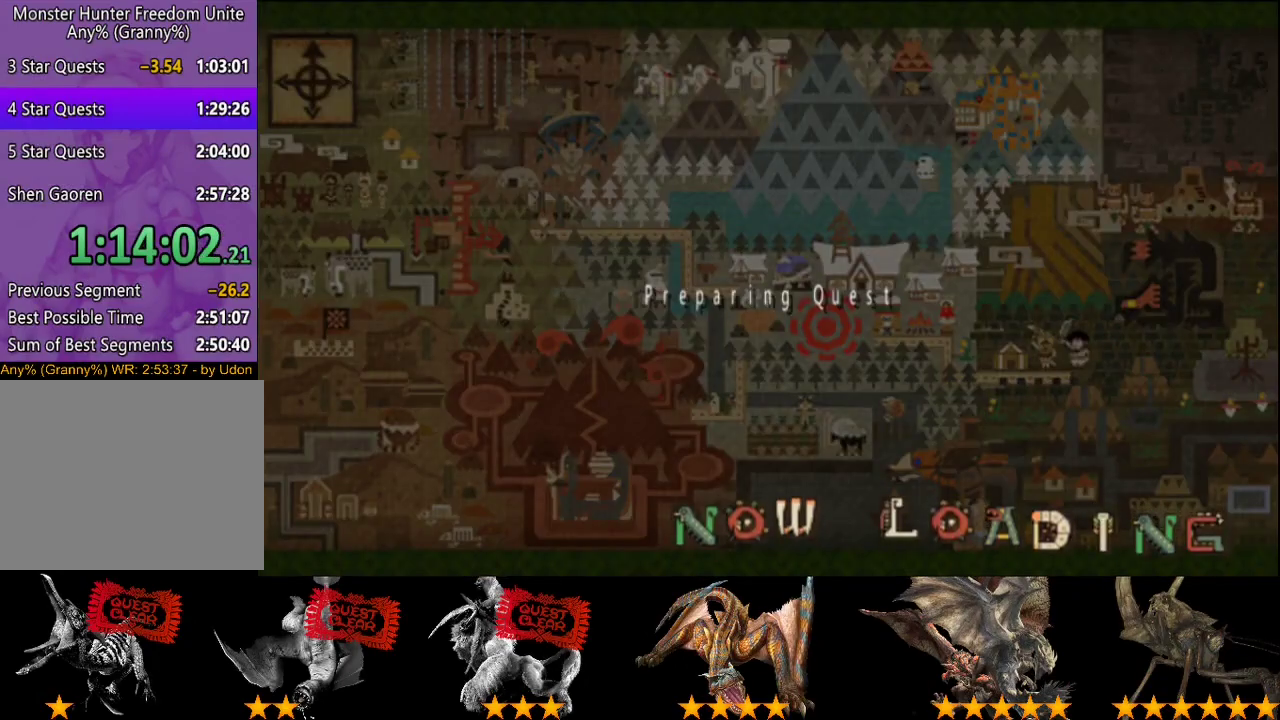
{"buttons": [], "left_stick": "center", "right_stick": "center", "events": []}
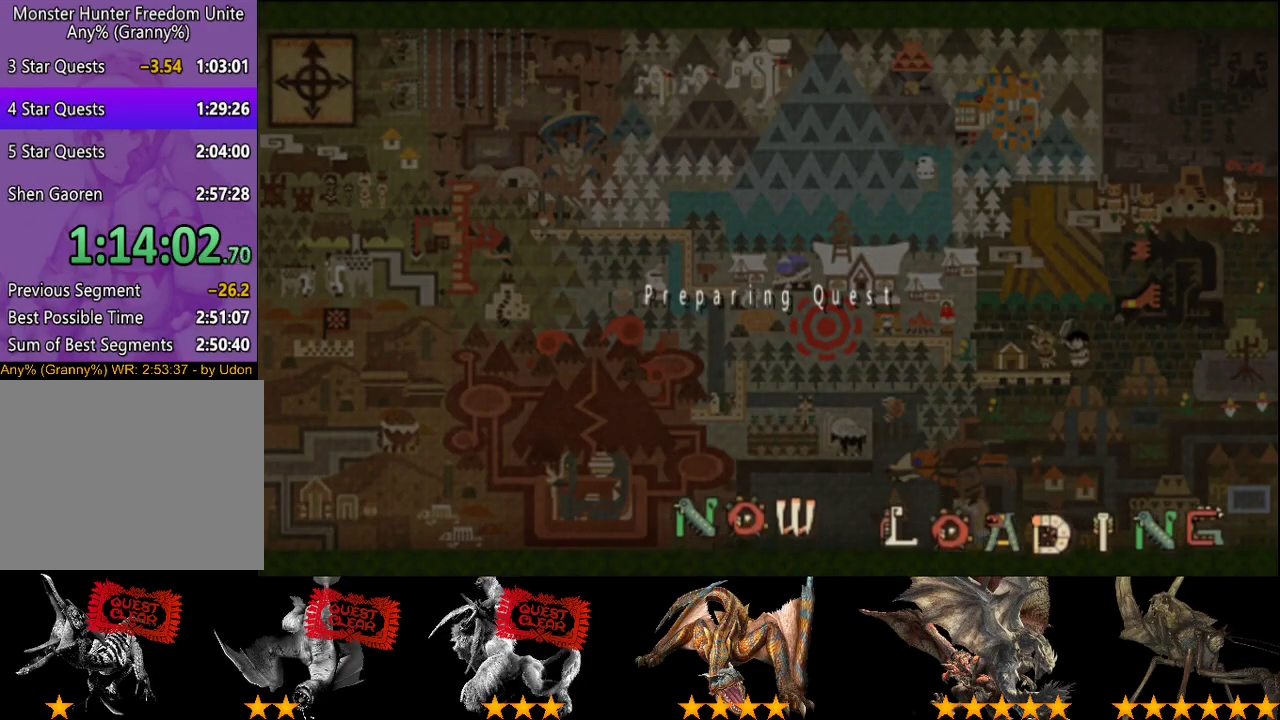
{"buttons": [], "left_stick": "center", "right_stick": "center", "events": []}
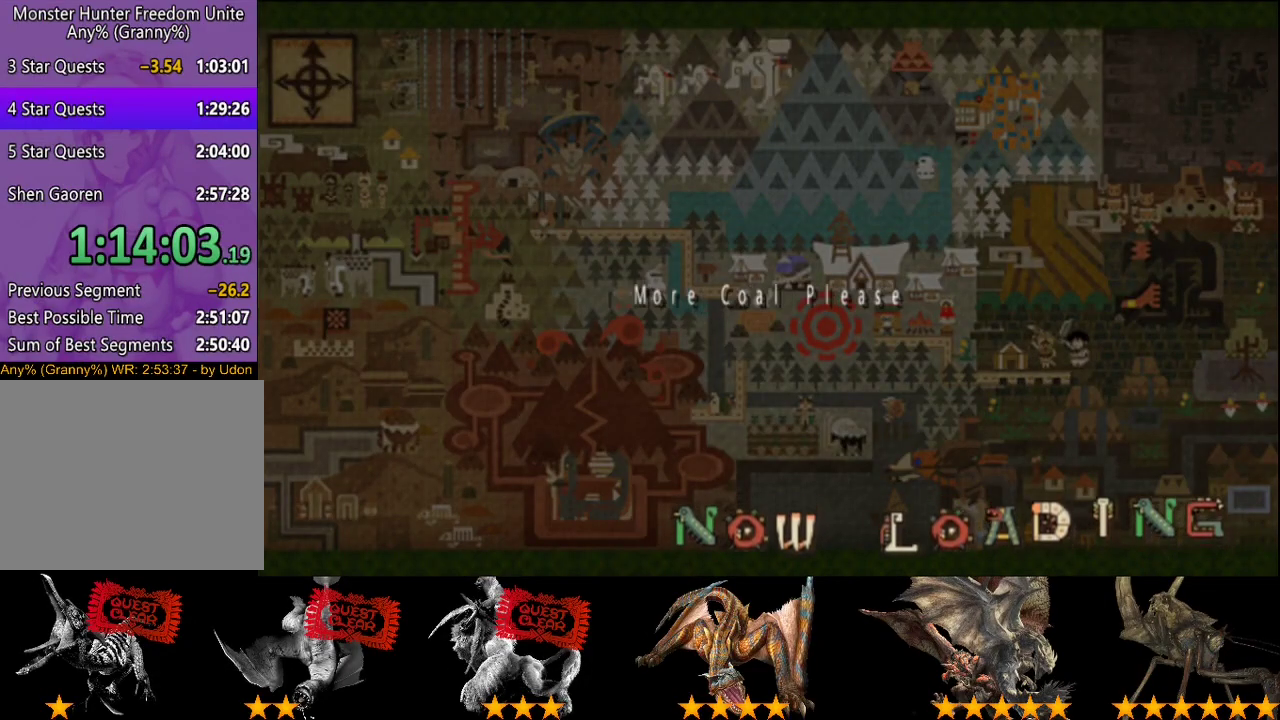
{"buttons": ["R2"], "left_stick": "up-right", "right_stick": "right", "events": [[400, "R2", "down"], [400, "right_stick", "right"], [433, "left_stick", "up-right"]]}
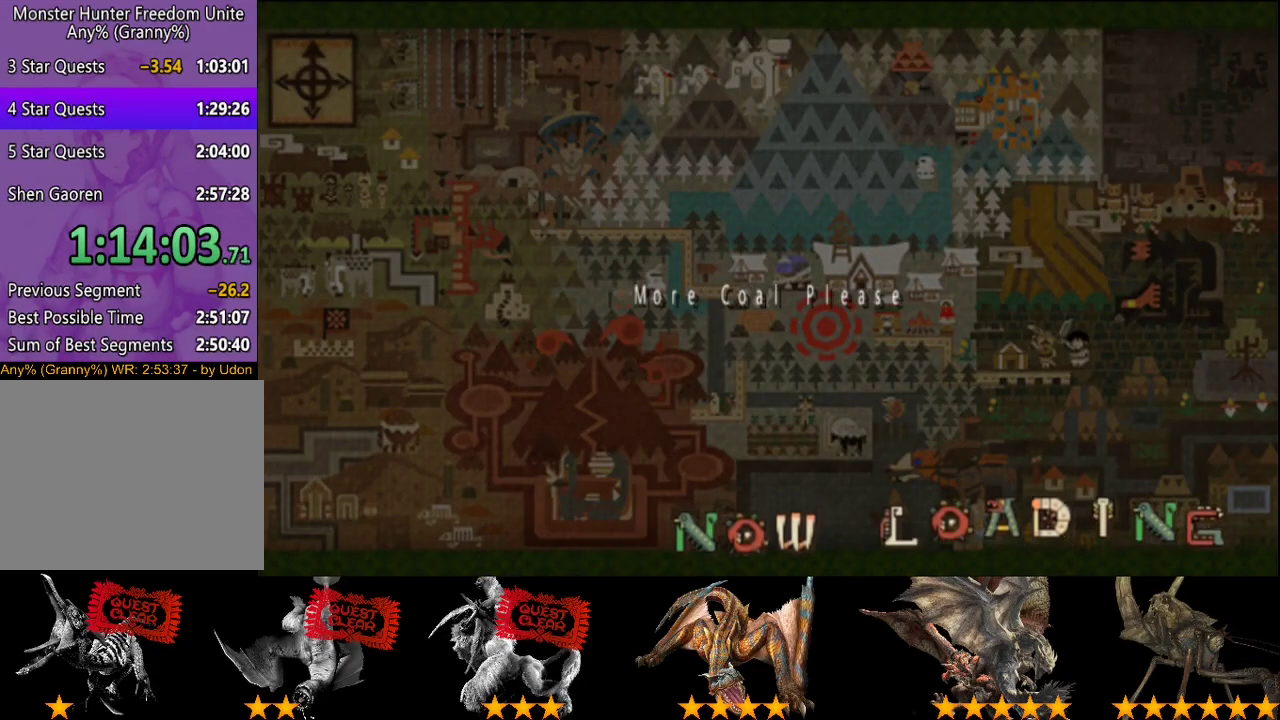
{"buttons": ["R2"], "left_stick": "up-right", "right_stick": "right", "events": []}
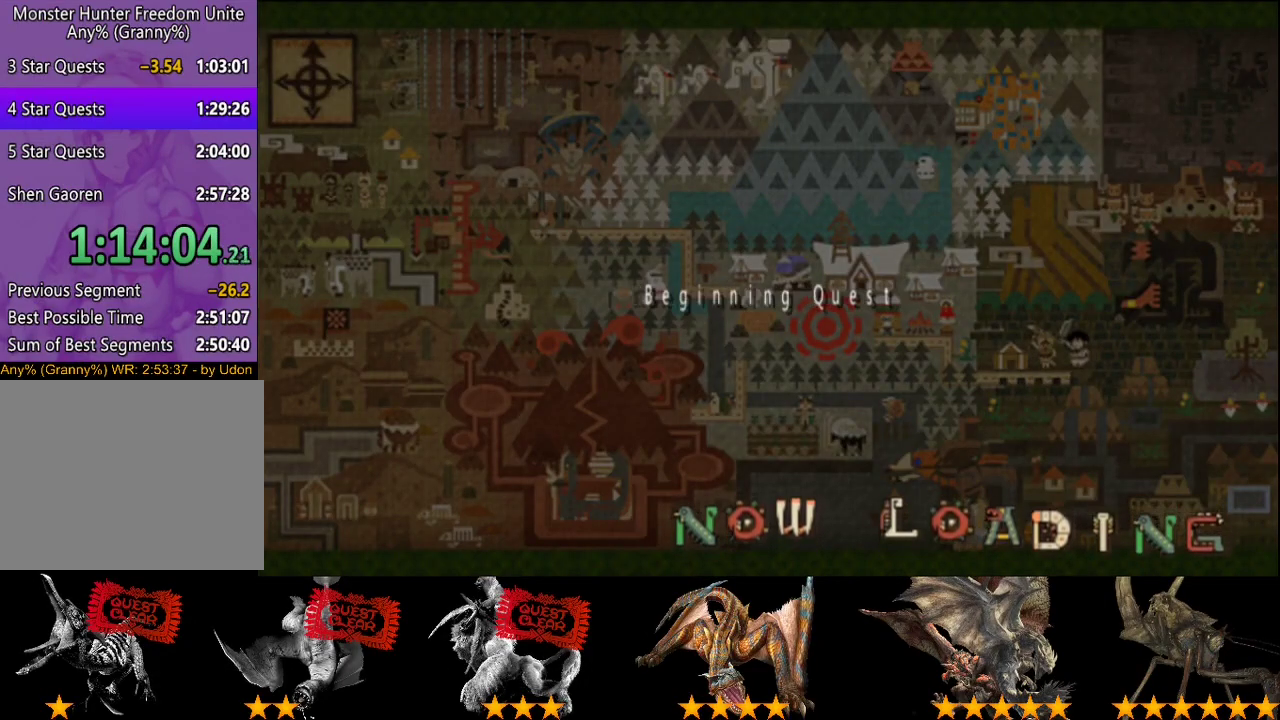
{"buttons": ["R2"], "left_stick": "up-right", "right_stick": "right", "events": []}
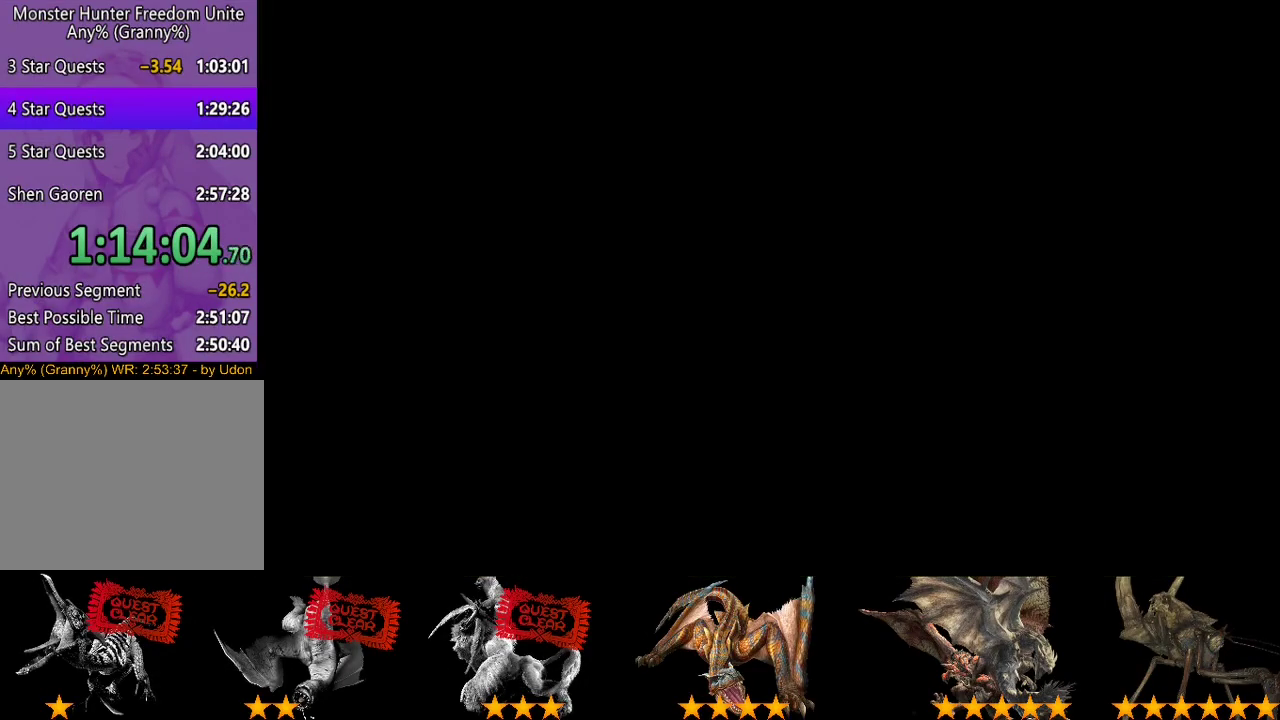
{"buttons": ["R2"], "left_stick": "up-right", "right_stick": "right", "events": []}
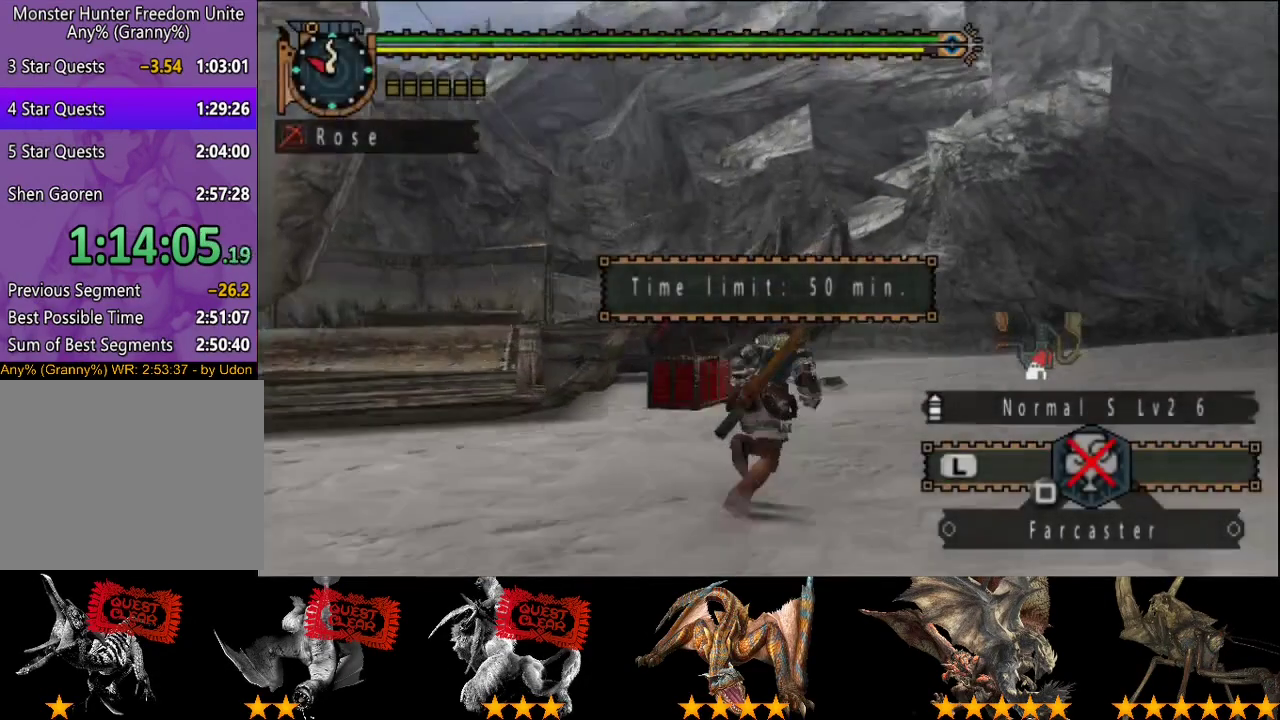
{"buttons": ["L2", "R2"], "left_stick": "up-left", "right_stick": "center", "events": [[150, "L2", "down"], [150, "left_stick", "up"], [183, "right_stick", "down-right"], [333, "left_stick", "up-left"], [333, "right_stick", "center"]]}
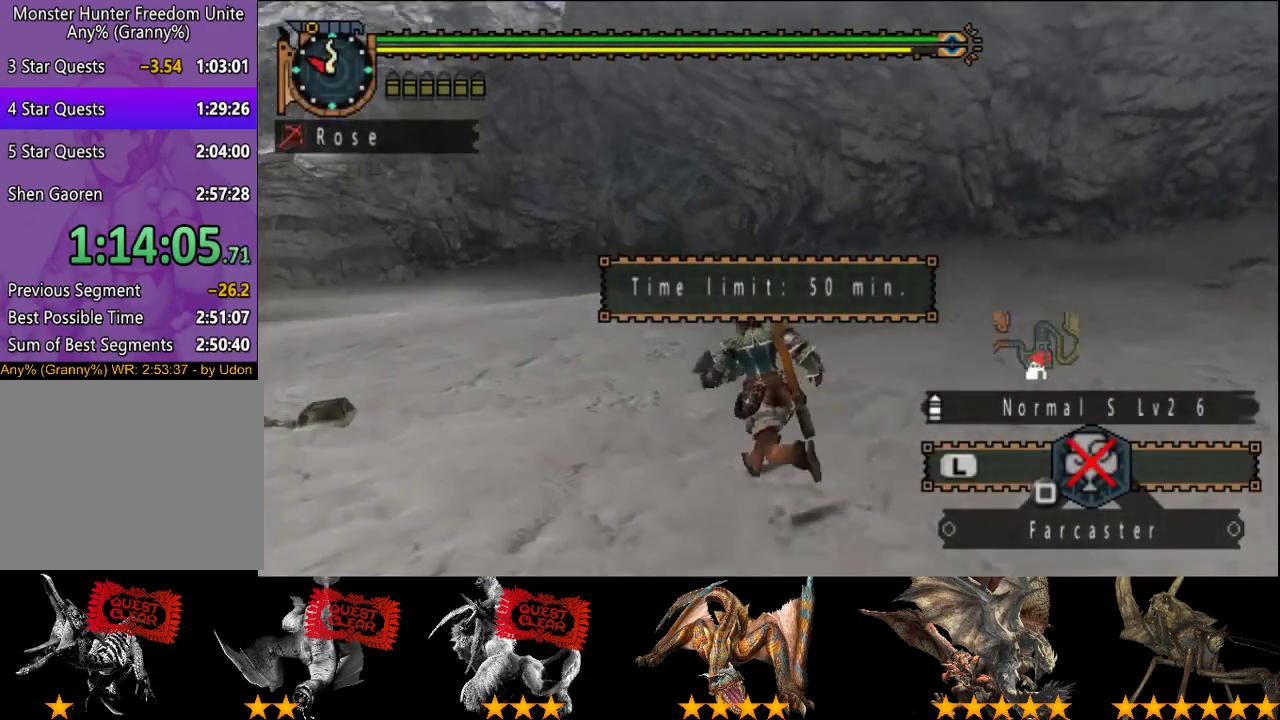
{"buttons": ["SQUARE", "L2", "R2"], "left_stick": "up-left", "right_stick": "center", "events": [[67, "right_stick", "right"], [133, "right_stick", "center"], [367, "SQUARE", "down"], [433, "SQUARE", "up"], [500, "SQUARE", "down"]]}
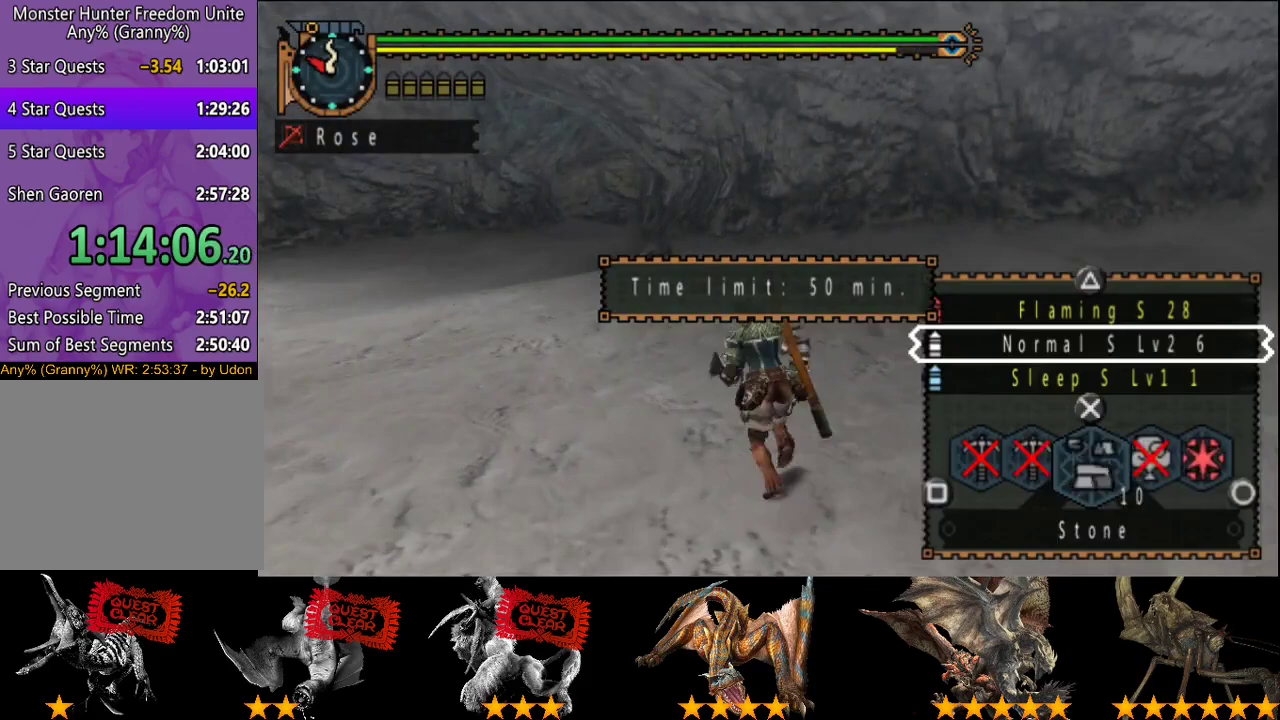
{"buttons": ["L2", "R2"], "left_stick": "up-left", "right_stick": "center", "events": [[67, "SQUARE", "up"]]}
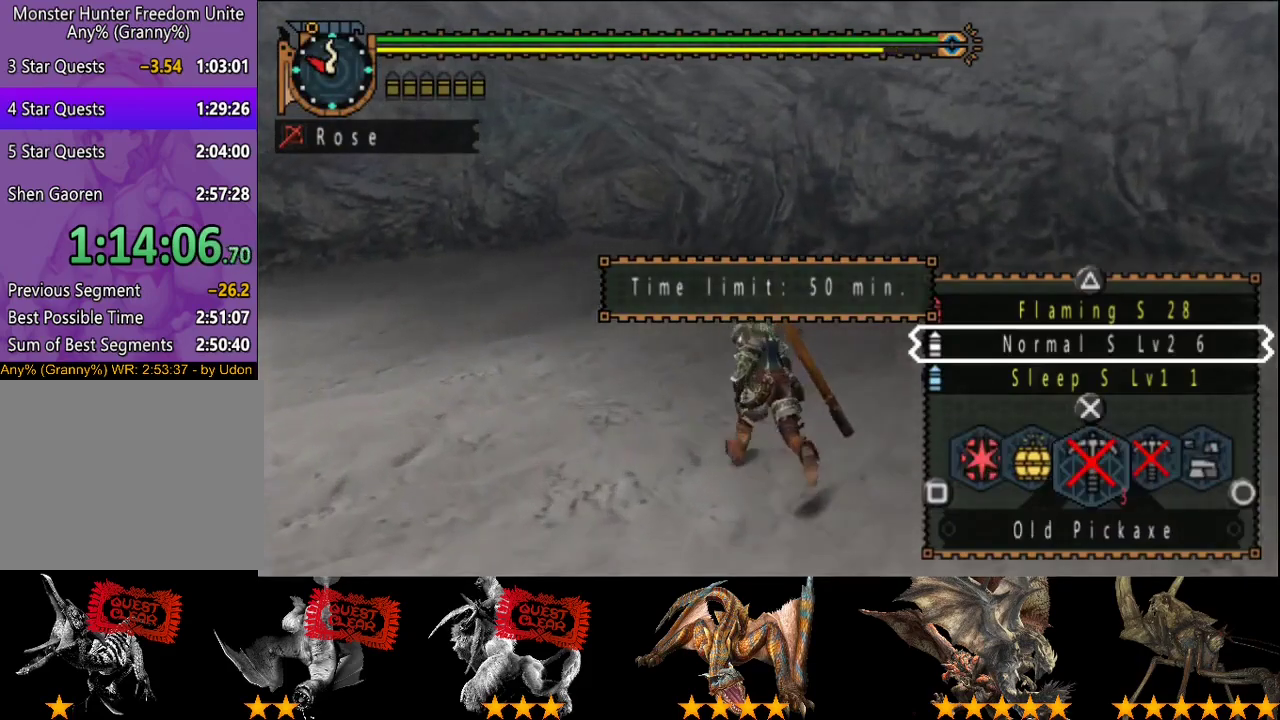
{"buttons": ["R2"], "left_stick": "up-left", "right_stick": "center", "events": [[50, "L2", "up"]]}
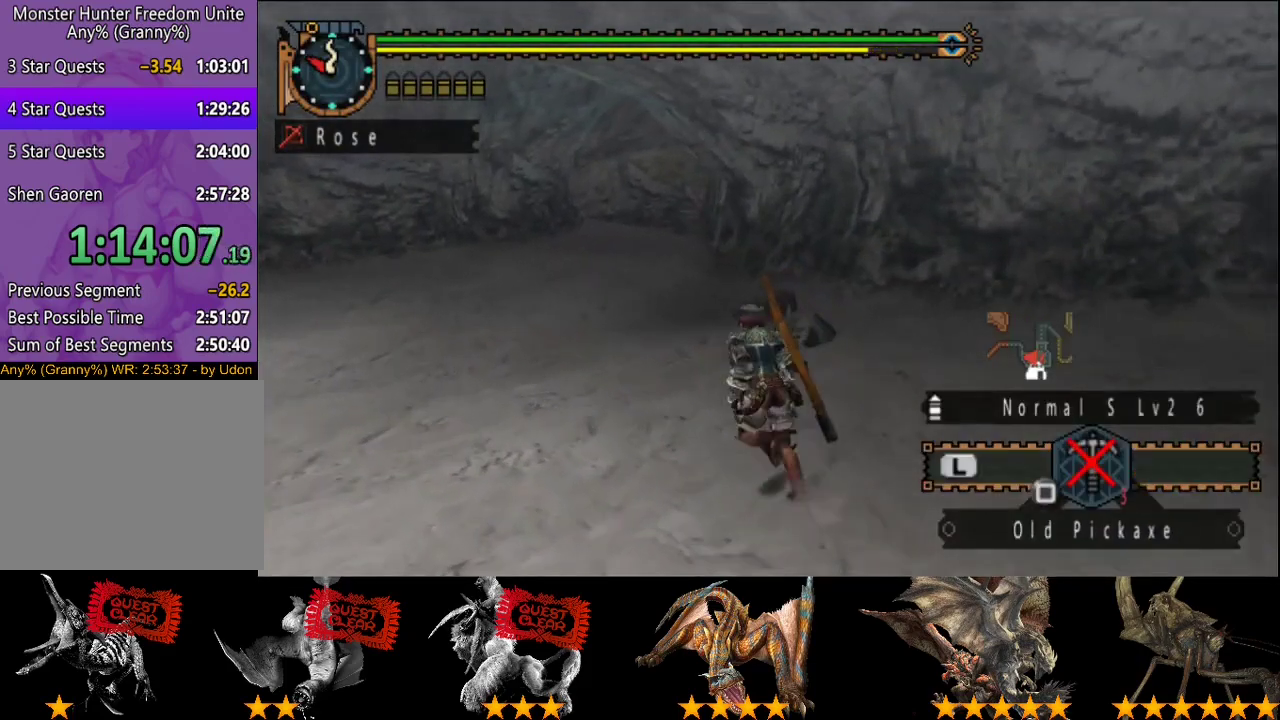
{"buttons": ["R2"], "left_stick": "up-left", "right_stick": "center", "events": []}
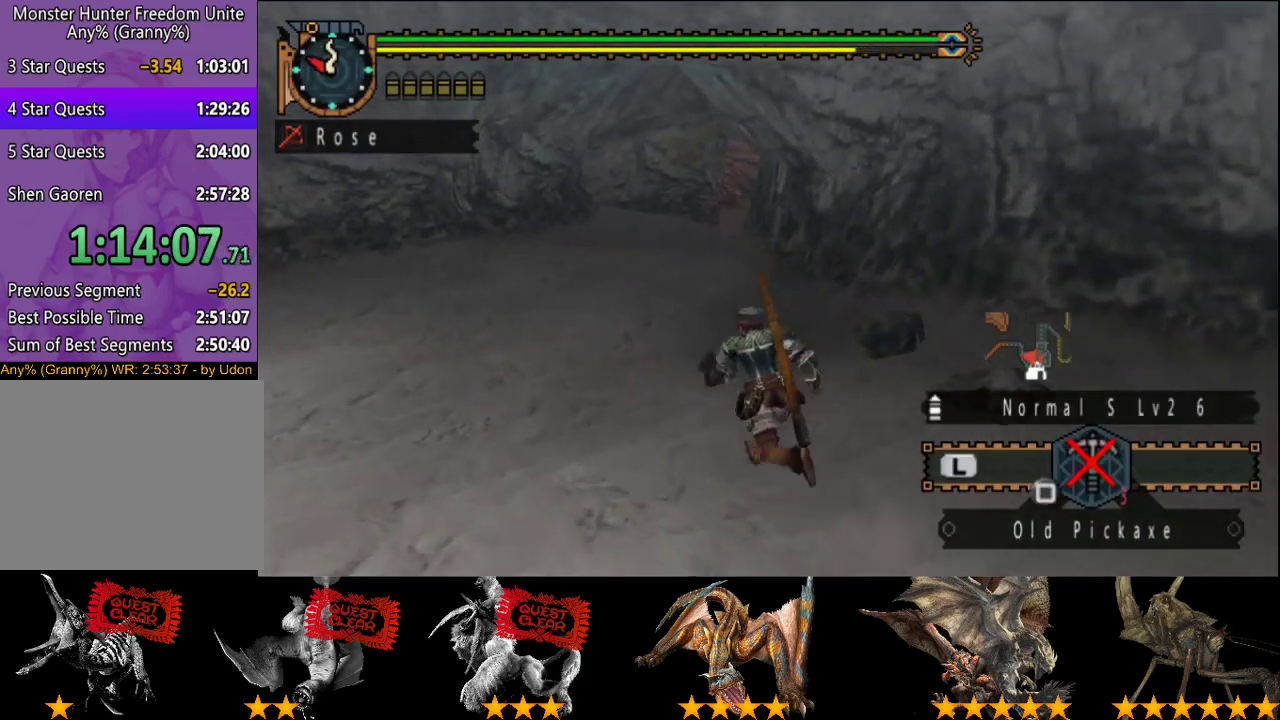
{"buttons": ["R2"], "left_stick": "up-left", "right_stick": "center", "events": [[350, "right_stick", "right"], [467, "right_stick", "center"]]}
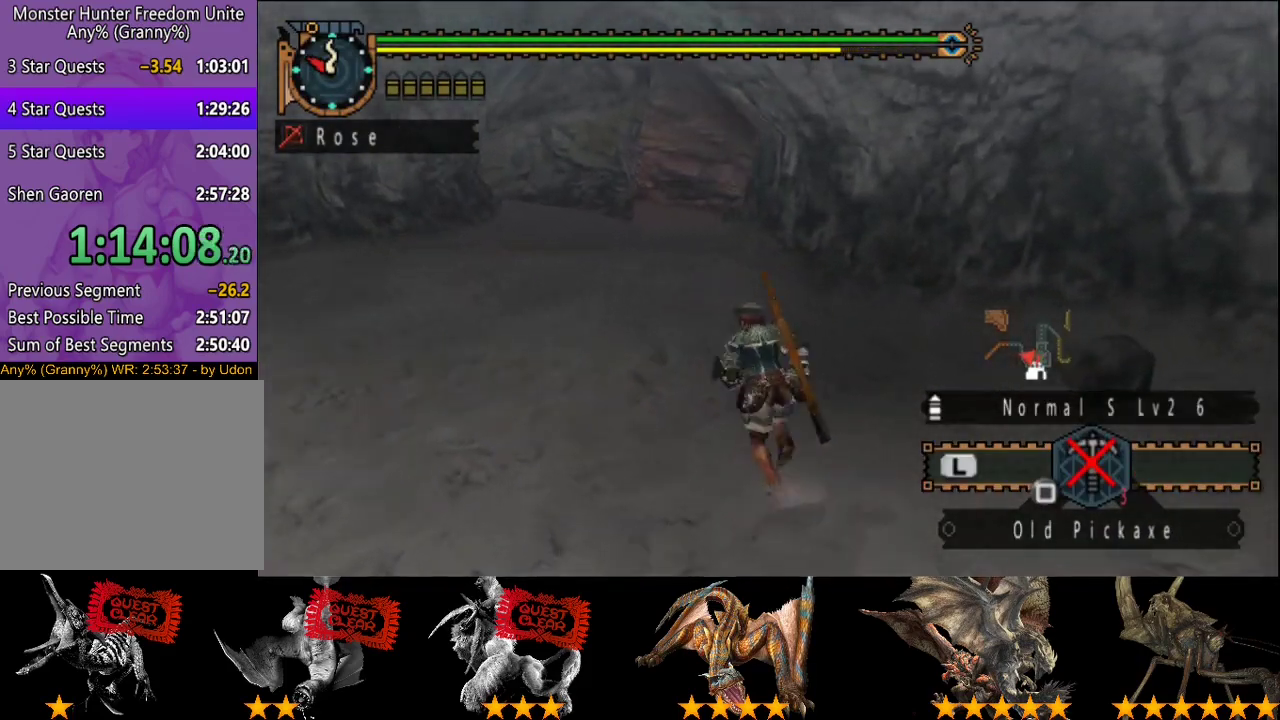
{"buttons": ["R2"], "left_stick": "up-left", "right_stick": "center", "events": []}
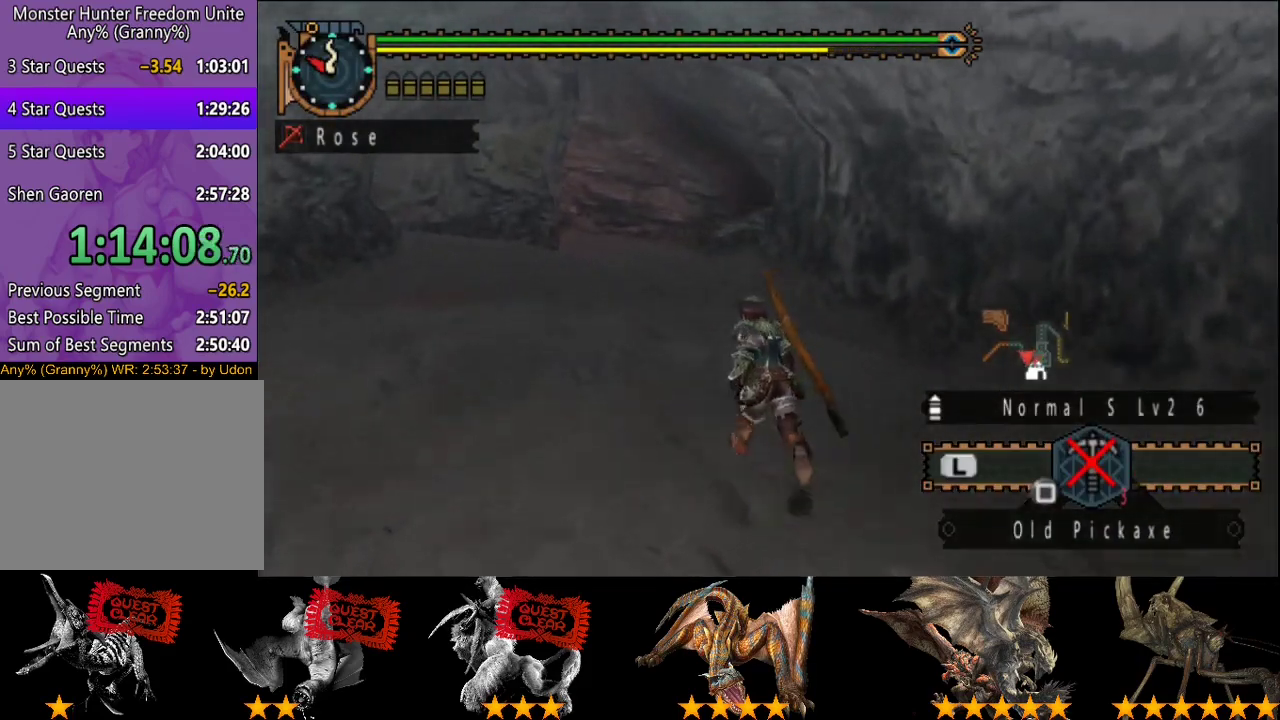
{"buttons": ["R2"], "left_stick": "up", "right_stick": "center", "events": [[467, "left_stick", "up"]]}
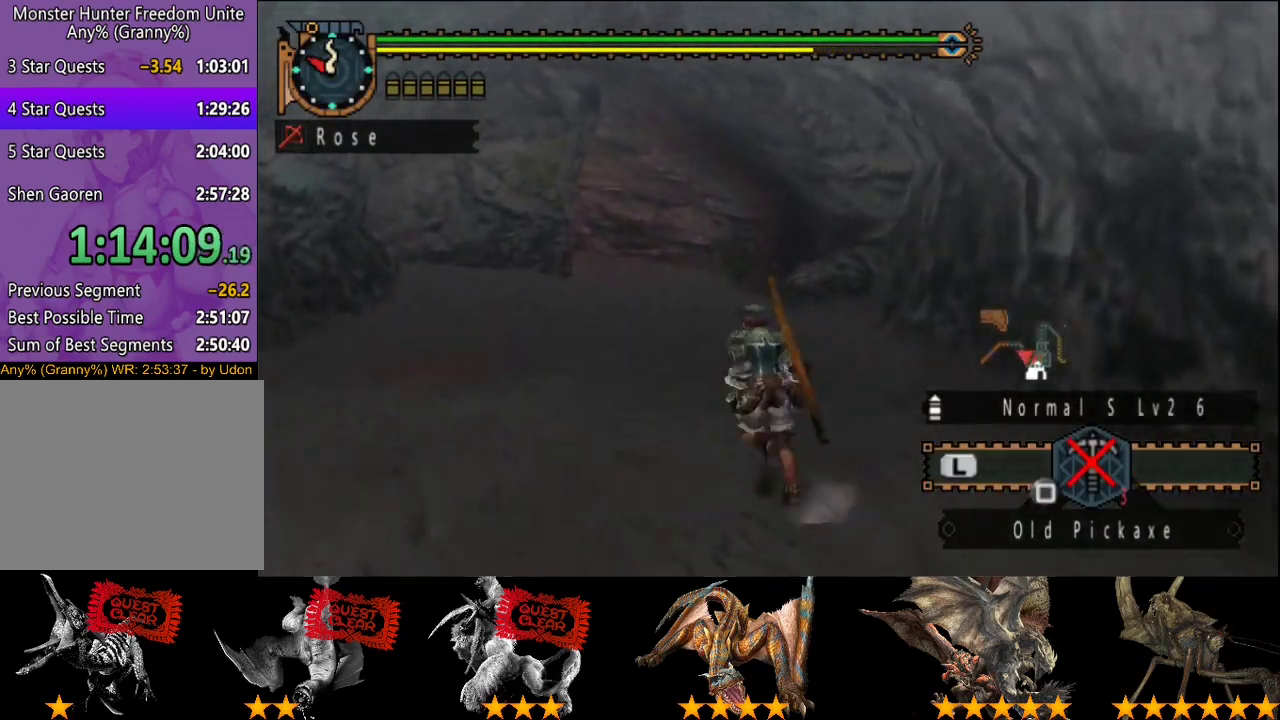
{"buttons": ["R2"], "left_stick": "up", "right_stick": "center", "events": []}
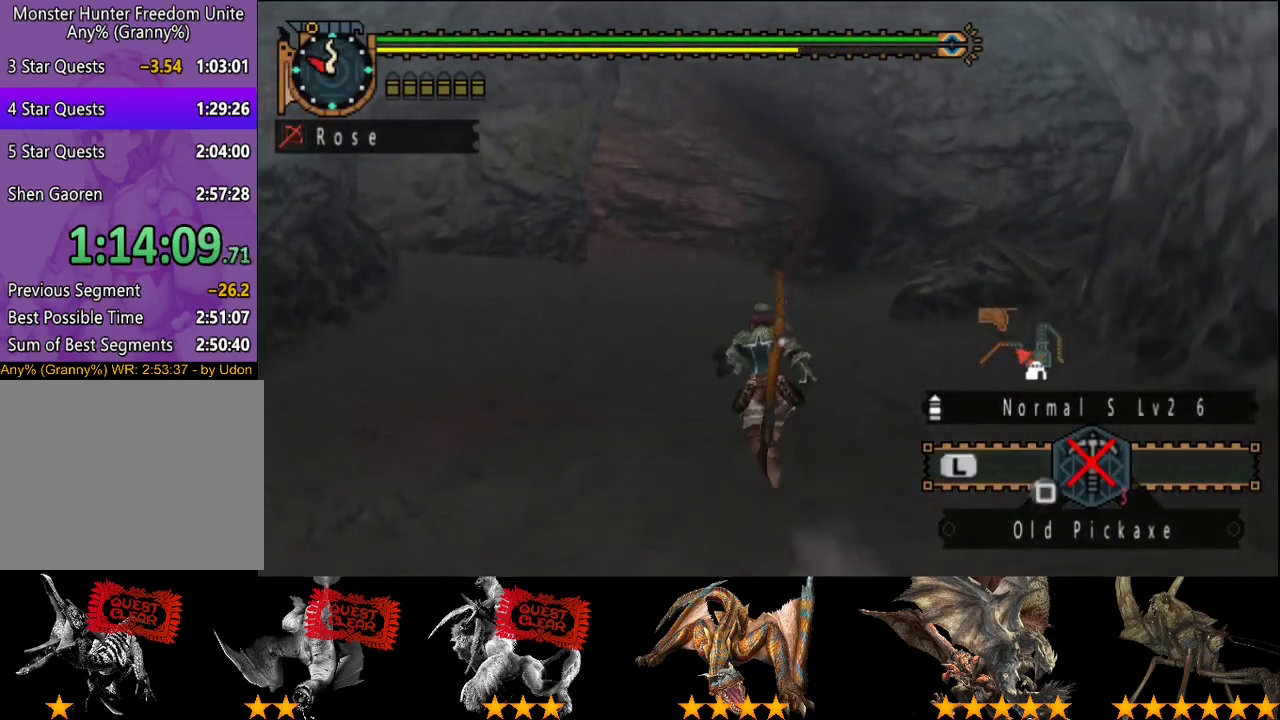
{"buttons": ["R2"], "left_stick": "up", "right_stick": "center", "events": [[150, "right_stick", "right"], [283, "right_stick", "center"]]}
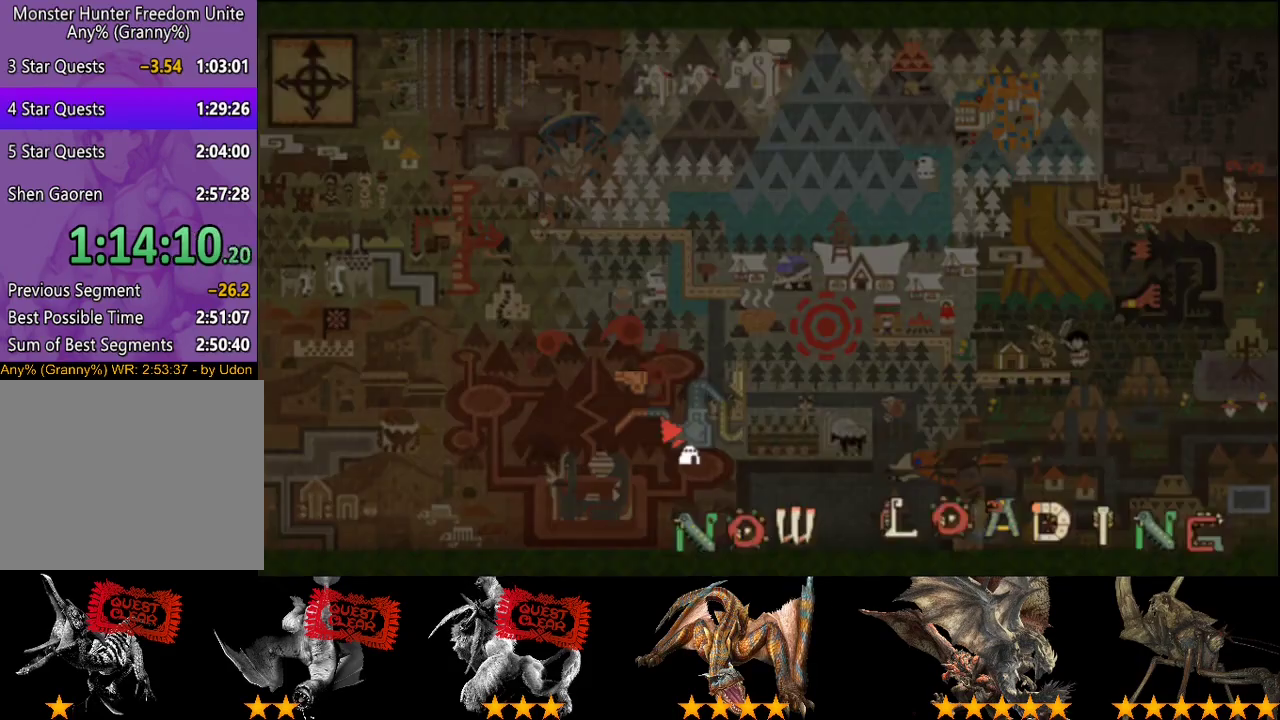
{"buttons": ["R2"], "left_stick": "up-right", "right_stick": "right", "events": [[350, "left_stick", "up-right"], [383, "right_stick", "right"]]}
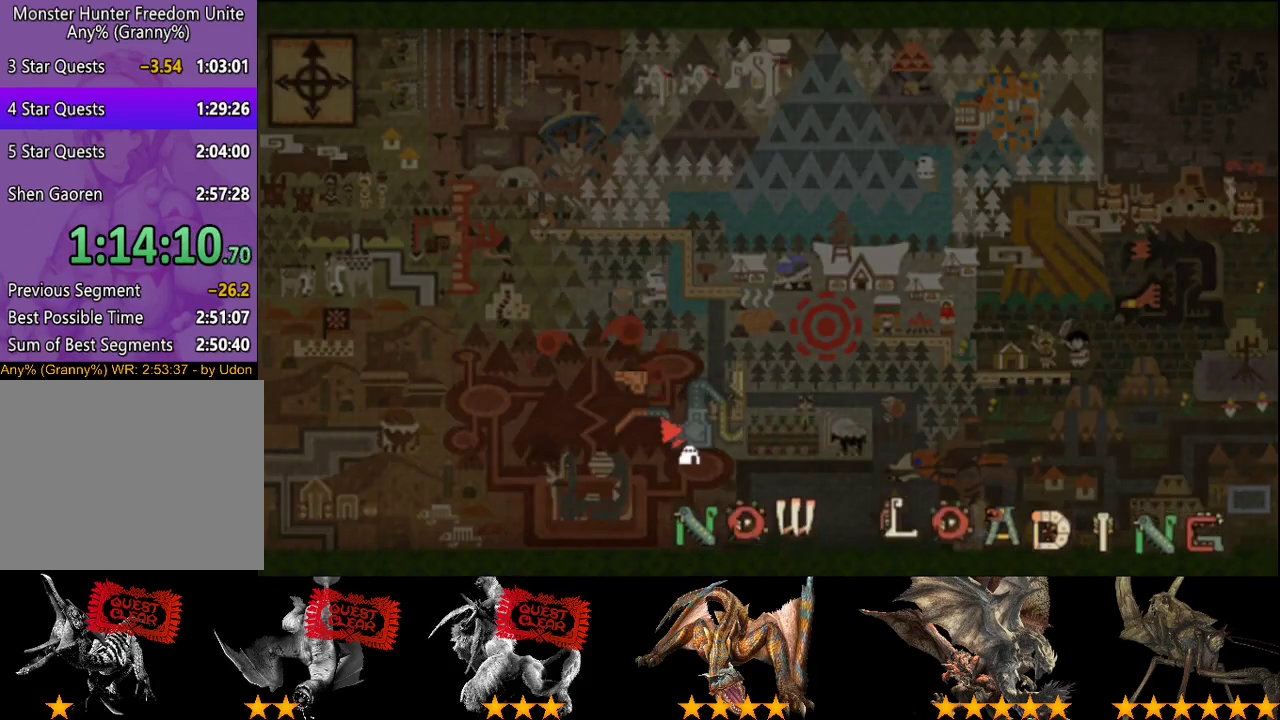
{"buttons": ["R2"], "left_stick": "up-right", "right_stick": "center", "events": [[500, "right_stick", "center"]]}